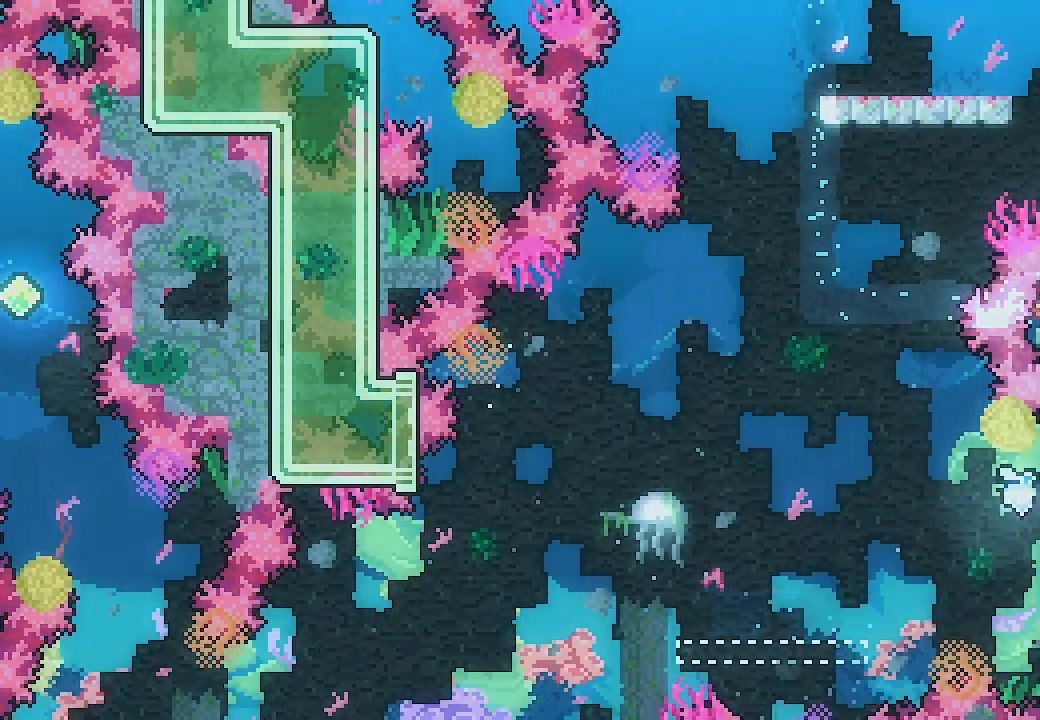
Gameplay with a controller (Xbox layout); each line is a JSON object with the inputs held at the frame after it. "events" lists button and stick changes between this image and that frame as [ms after this image, input, new state], when the widget could be followed in between. Not read: right_stick.
{"buttons": ["DPAD_LEFT"], "left_stick": "center", "events": [[33, "A", "down"], [33, "DPAD_UP", "up"], [100, "A", "up"], [167, "X", "up"], [300, "DPAD_LEFT", "down"]]}
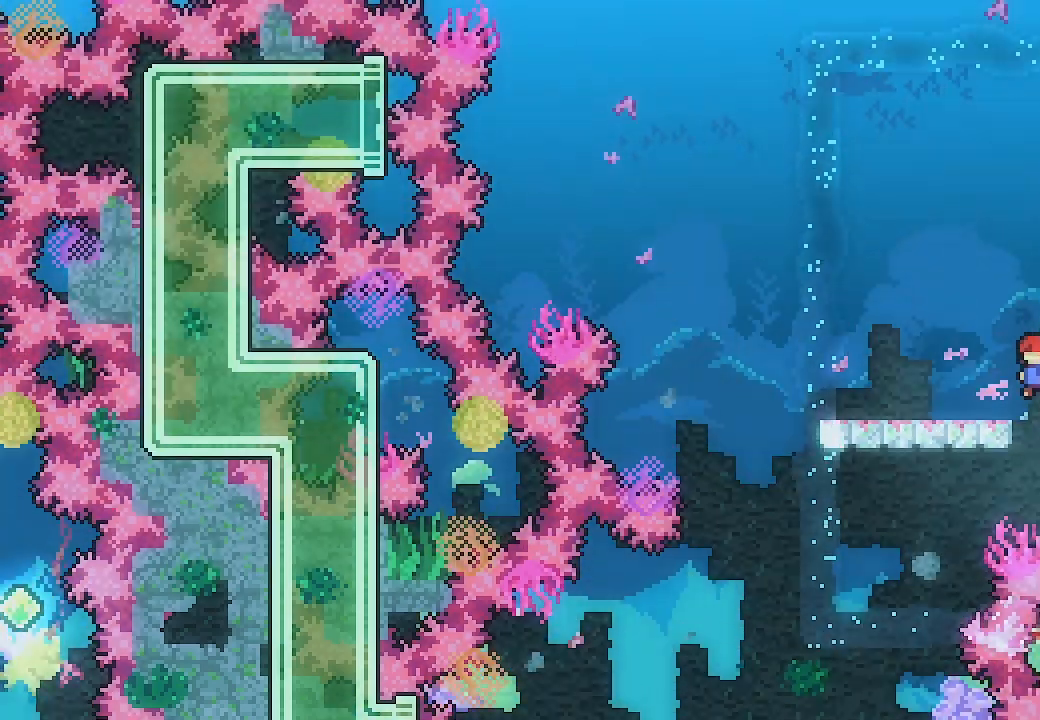
{"buttons": ["A", "DPAD_LEFT"], "left_stick": "center", "events": [[133, "DPAD_LEFT", "up"], [300, "DPAD_LEFT", "down"], [300, "X", "down"], [433, "X", "up"], [467, "A", "down"]]}
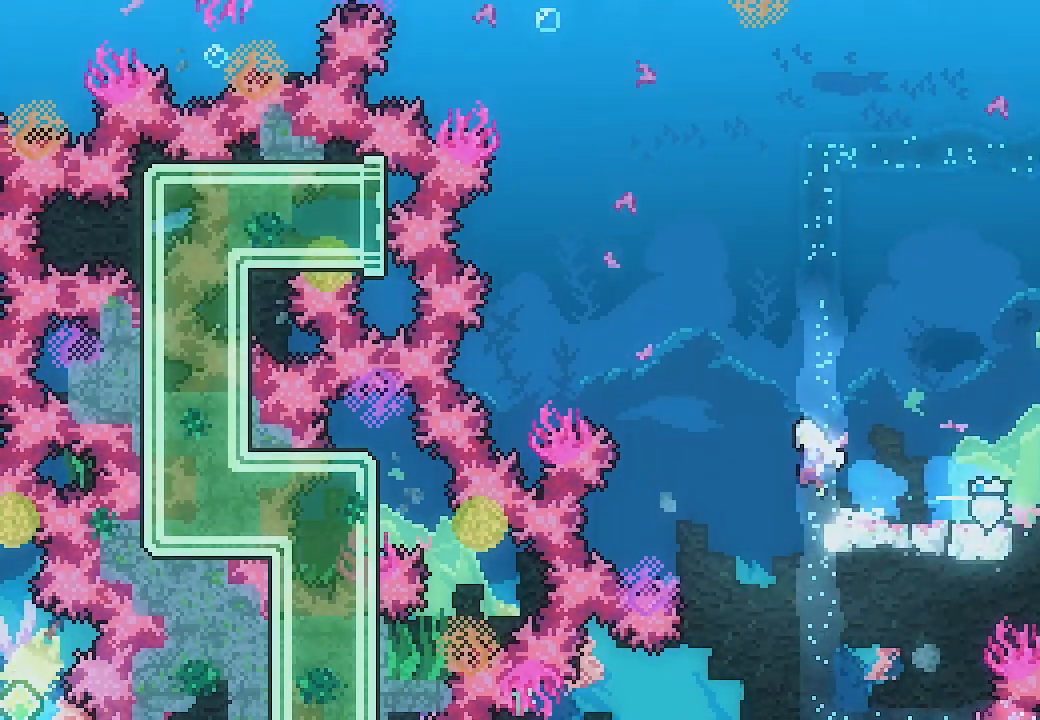
{"buttons": ["A", "X", "DPAD_UP"], "left_stick": "center", "events": [[167, "DPAD_LEFT", "up"], [167, "DPAD_UP", "down"], [300, "X", "down"]]}
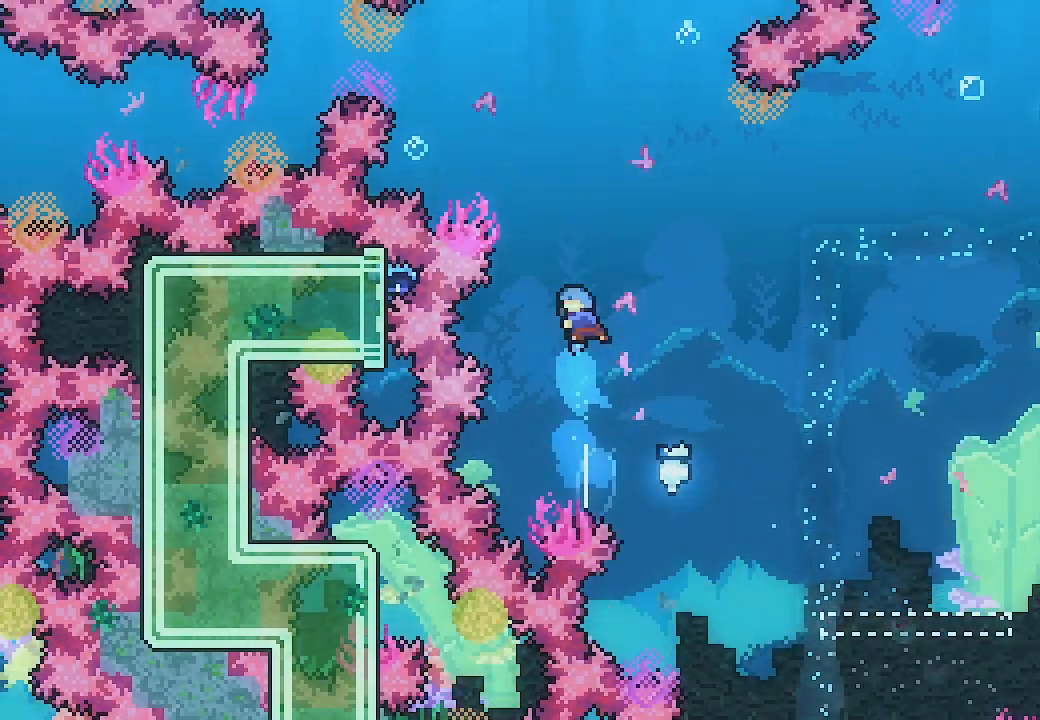
{"buttons": ["L2", "DPAD_UP", "DPAD_RIGHT"], "left_stick": "center", "events": [[67, "A", "up"], [67, "L2", "down"], [67, "X", "up"], [333, "DPAD_UP", "up"], [400, "DPAD_RIGHT", "down"], [400, "DPAD_UP", "down"]]}
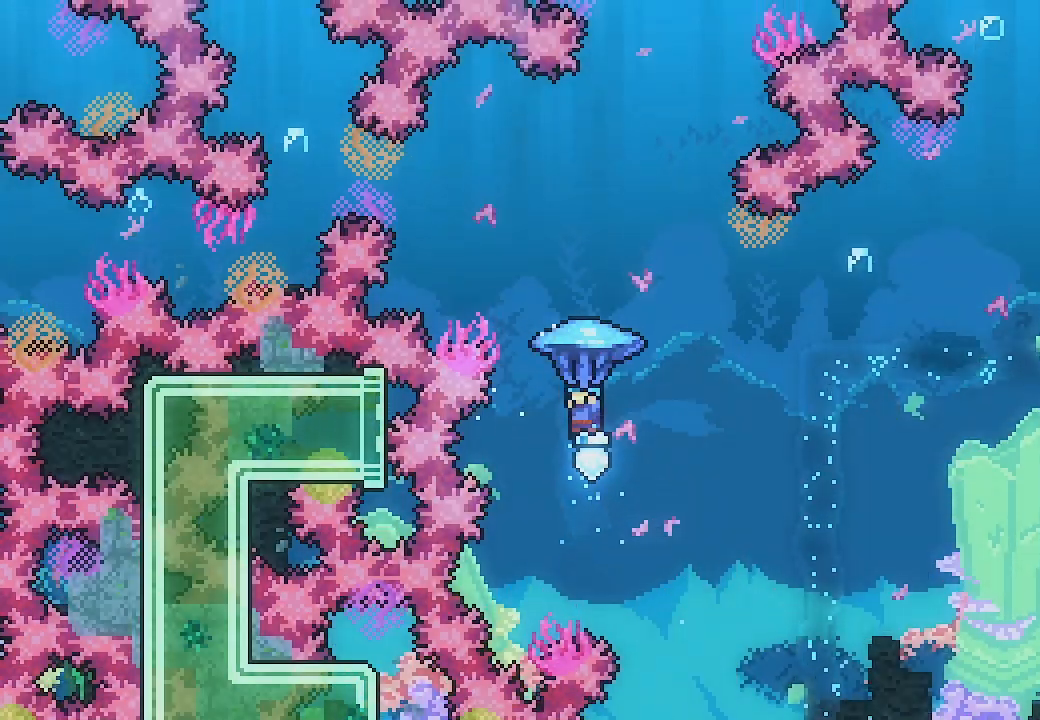
{"buttons": ["L2", "DPAD_UP"], "left_stick": "center", "events": [[300, "DPAD_RIGHT", "up"]]}
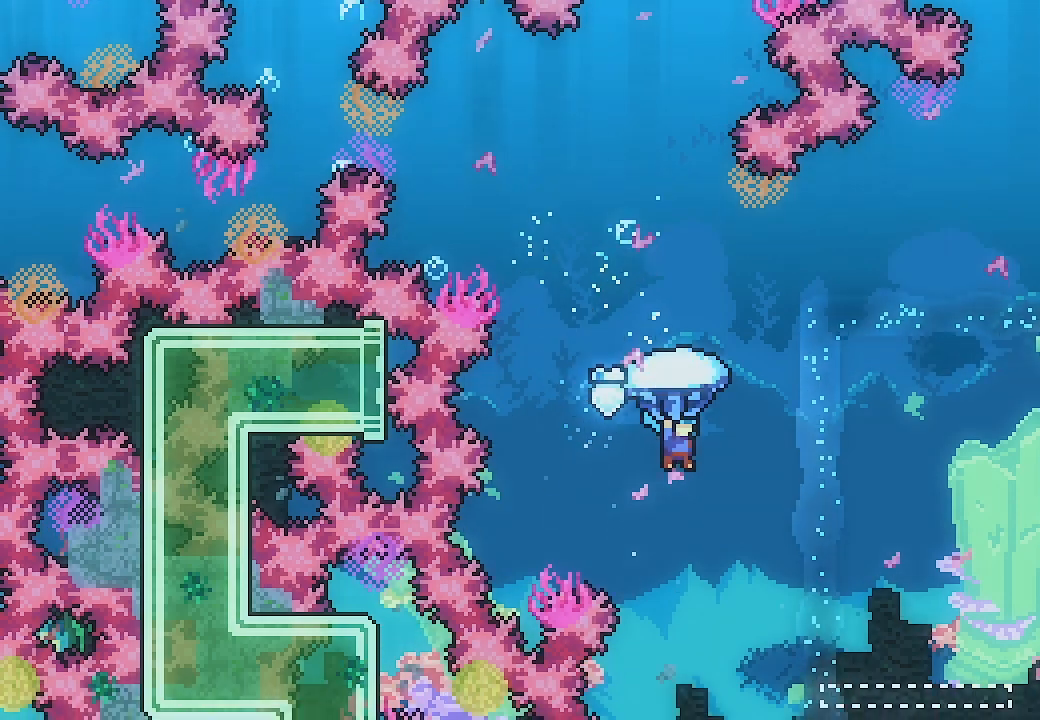
{"buttons": ["L2", "DPAD_UP"], "left_stick": "center", "events": []}
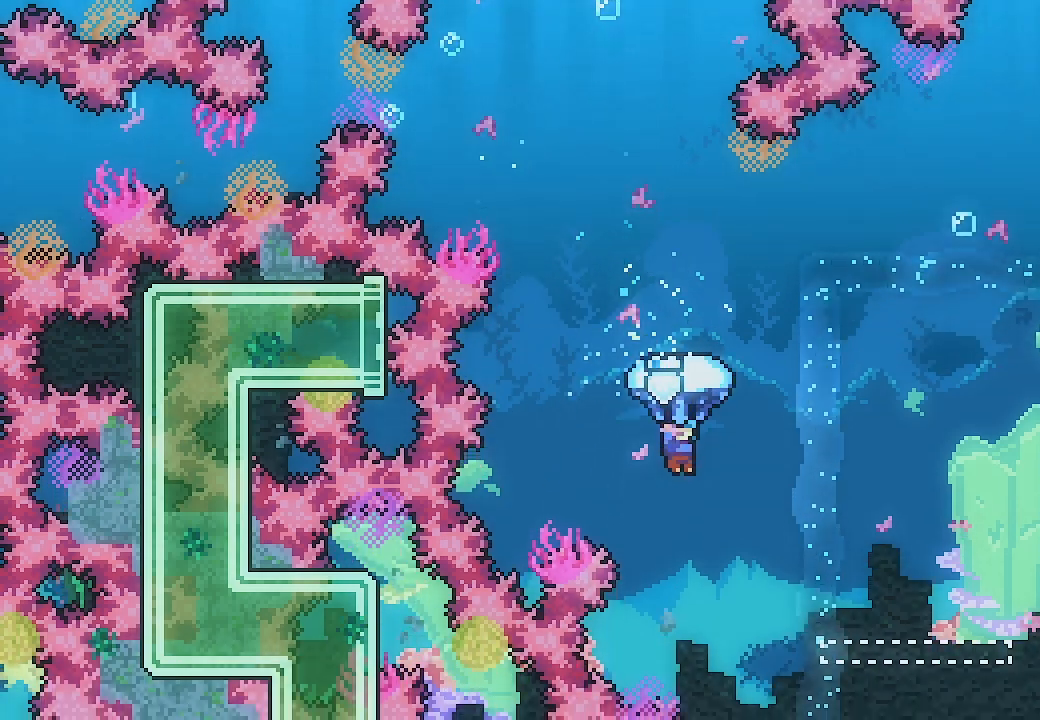
{"buttons": ["DPAD_DOWN", "DPAD_RIGHT"], "left_stick": "center", "events": [[33, "DPAD_RIGHT", "down"], [233, "DPAD_RIGHT", "up"], [300, "DPAD_UP", "up"], [433, "DPAD_DOWN", "down"], [500, "DPAD_RIGHT", "down"], [500, "L2", "up"]]}
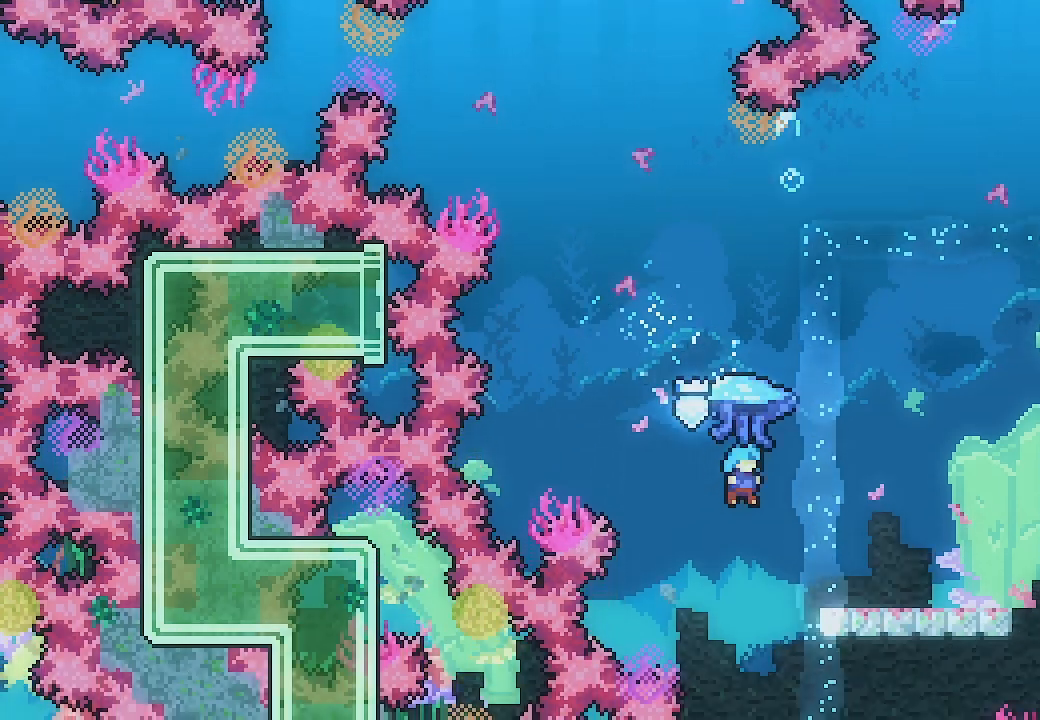
{"buttons": ["A", "DPAD_LEFT"], "left_stick": "center", "events": [[67, "DPAD_DOWN", "up"], [400, "A", "down"], [400, "DPAD_RIGHT", "up"], [433, "DPAD_LEFT", "down"]]}
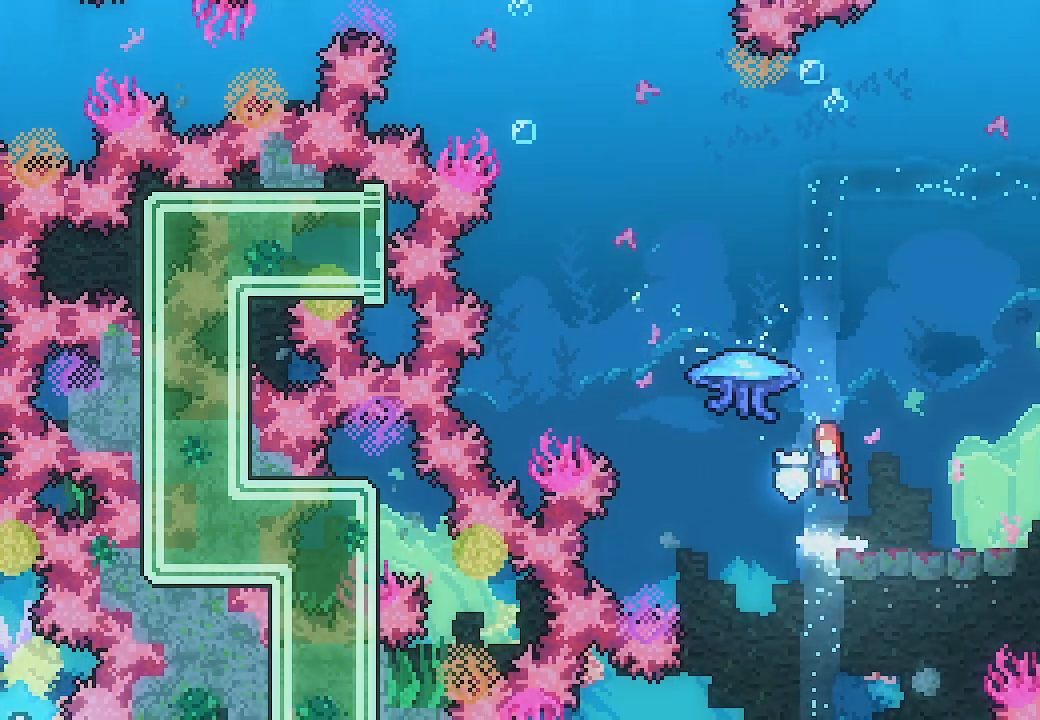
{"buttons": ["L2"], "left_stick": "center", "events": [[167, "A", "up"], [267, "DPAD_UP", "down"], [267, "L2", "down"], [467, "DPAD_LEFT", "up"], [500, "DPAD_UP", "up"]]}
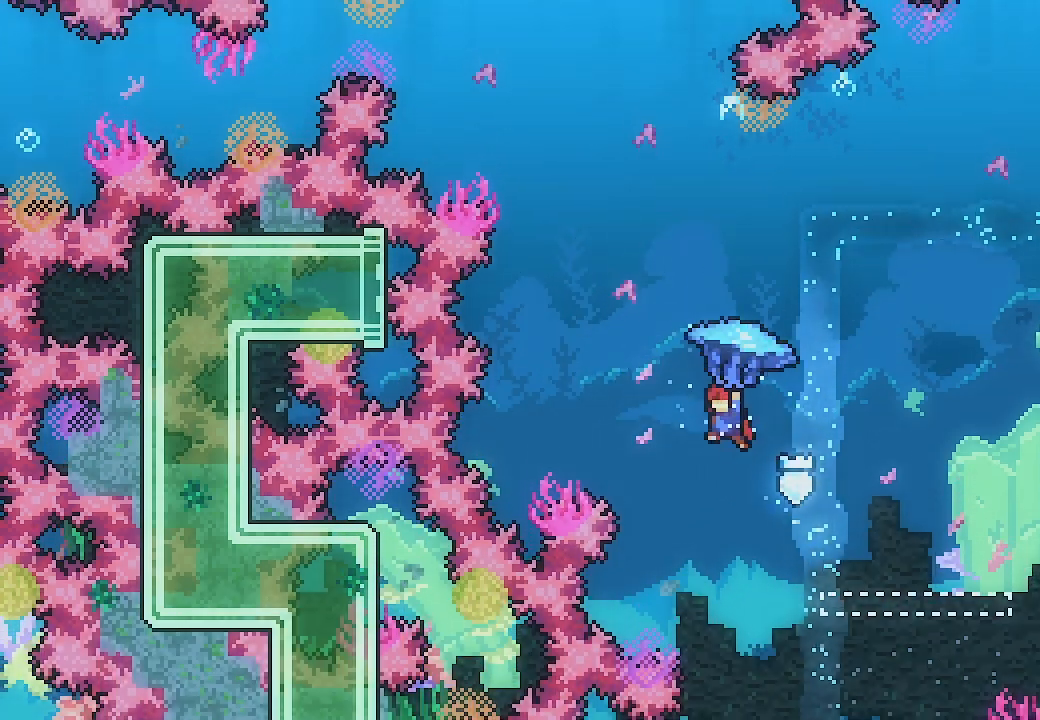
{"buttons": ["DPAD_UP"], "left_stick": "center", "events": [[300, "DPAD_DOWN", "down"], [367, "L2", "up"], [433, "DPAD_DOWN", "up"], [433, "DPAD_UP", "down"]]}
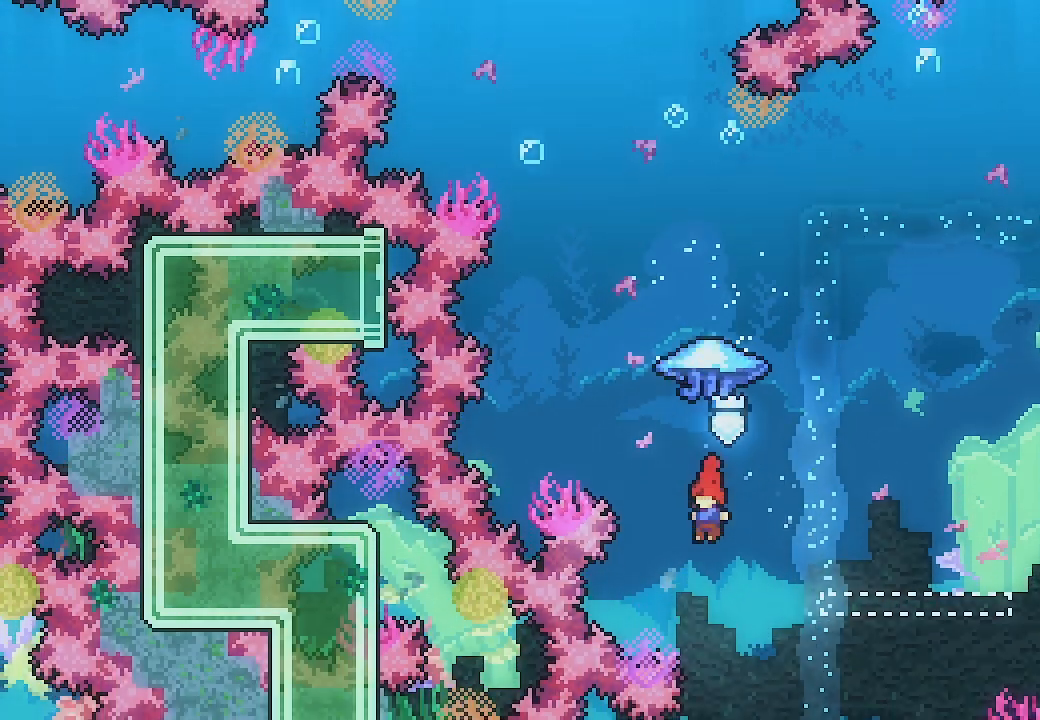
{"buttons": ["DPAD_UP", "DPAD_LEFT"], "left_stick": "center", "events": [[200, "X", "down"], [467, "DPAD_LEFT", "down"], [467, "X", "up"]]}
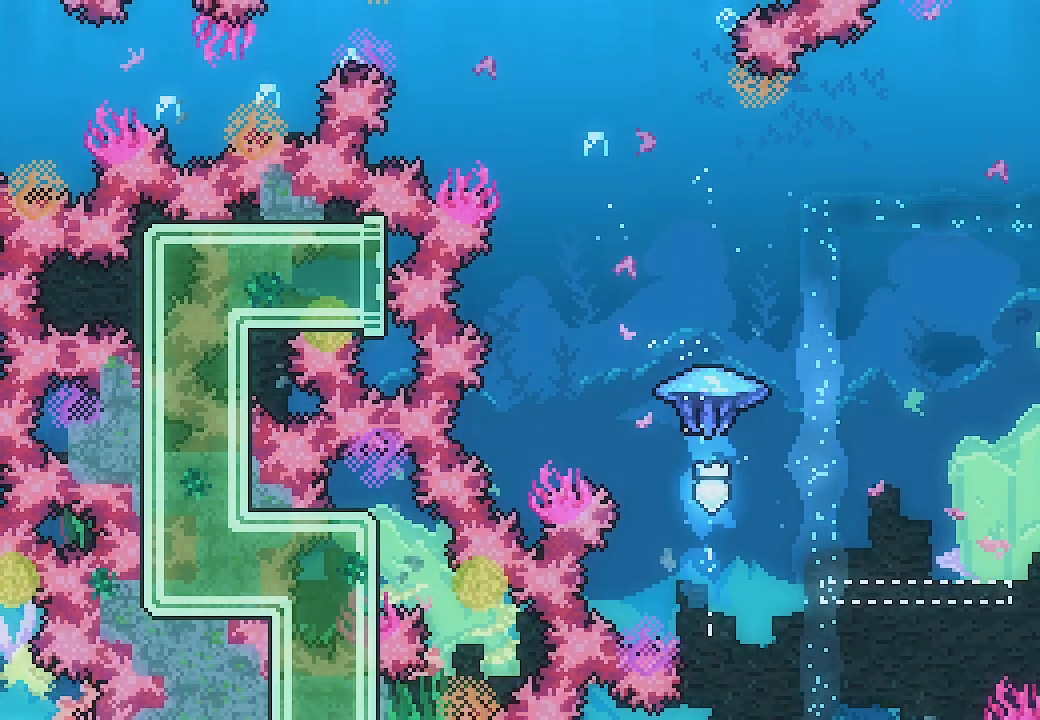
{"buttons": ["L2"], "left_stick": "center", "events": [[33, "L2", "down"], [433, "DPAD_LEFT", "up"], [433, "DPAD_UP", "up"]]}
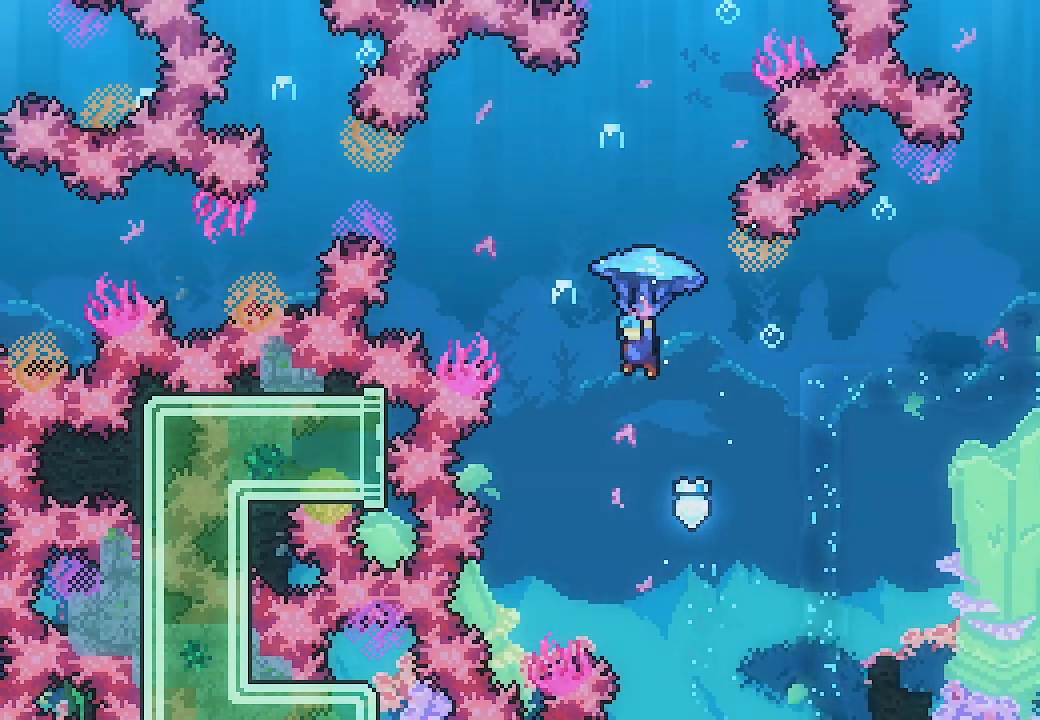
{"buttons": ["L2", "DPAD_RIGHT"], "left_stick": "center", "events": [[333, "DPAD_RIGHT", "down"]]}
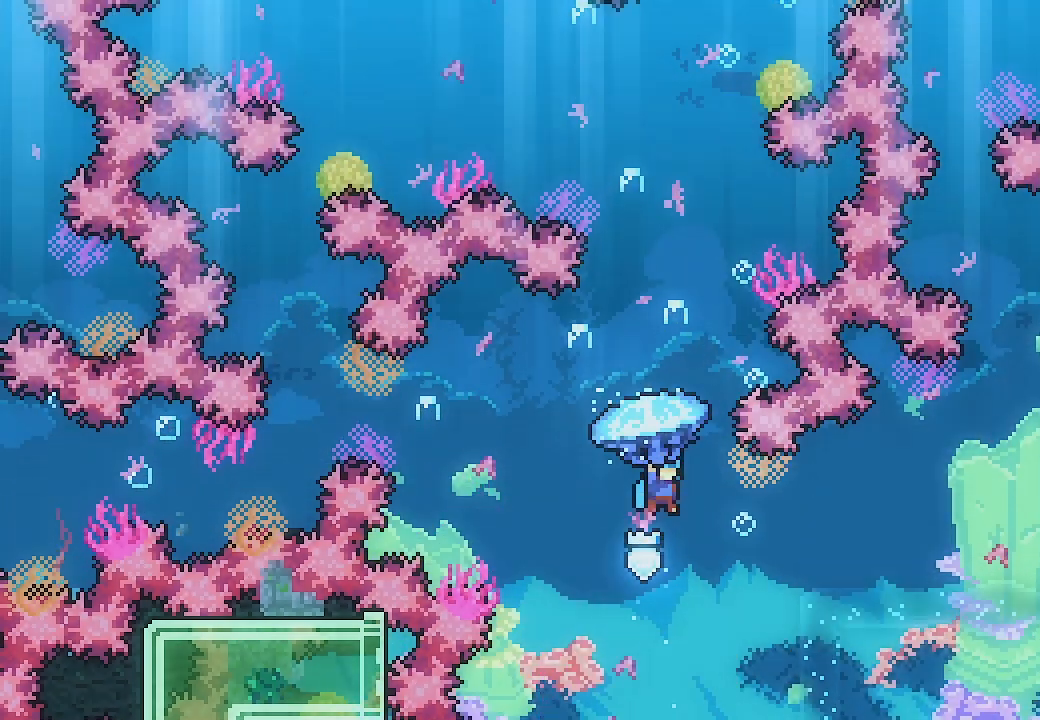
{"buttons": ["L2"], "left_stick": "center", "events": [[33, "DPAD_RIGHT", "up"], [367, "DPAD_LEFT", "down"], [433, "DPAD_LEFT", "up"]]}
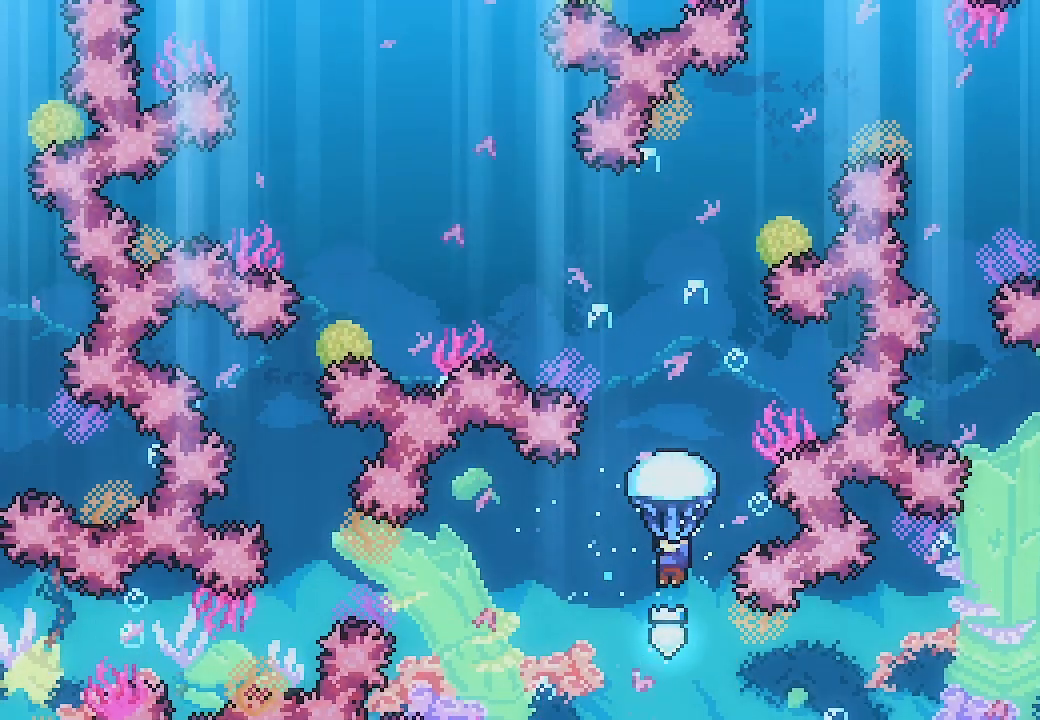
{"buttons": ["L2"], "left_stick": "center", "events": [[133, "DPAD_UP", "down"], [300, "DPAD_UP", "up"]]}
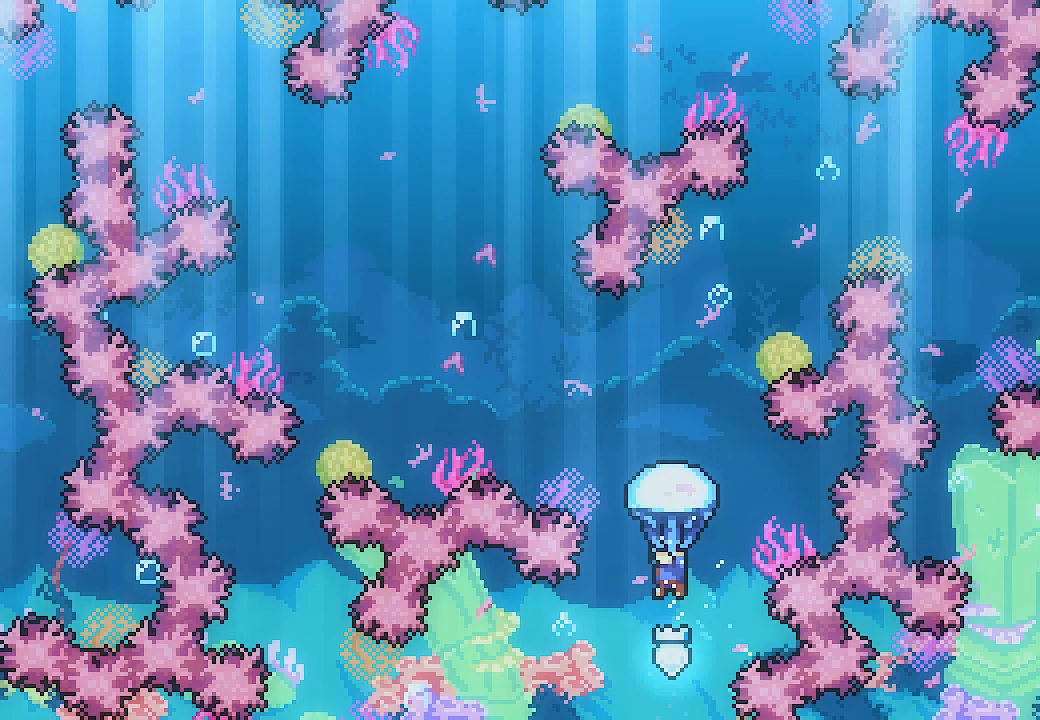
{"buttons": ["L2", "DPAD_LEFT"], "left_stick": "center", "events": [[400, "DPAD_LEFT", "down"]]}
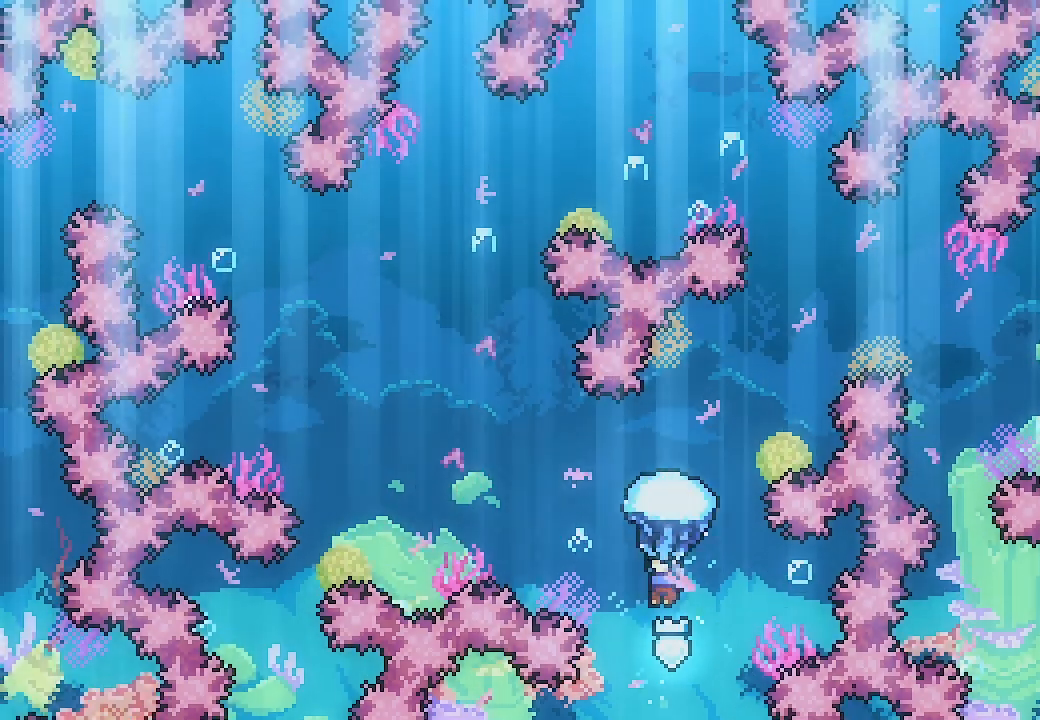
{"buttons": ["L2"], "left_stick": "center", "events": [[433, "DPAD_LEFT", "up"]]}
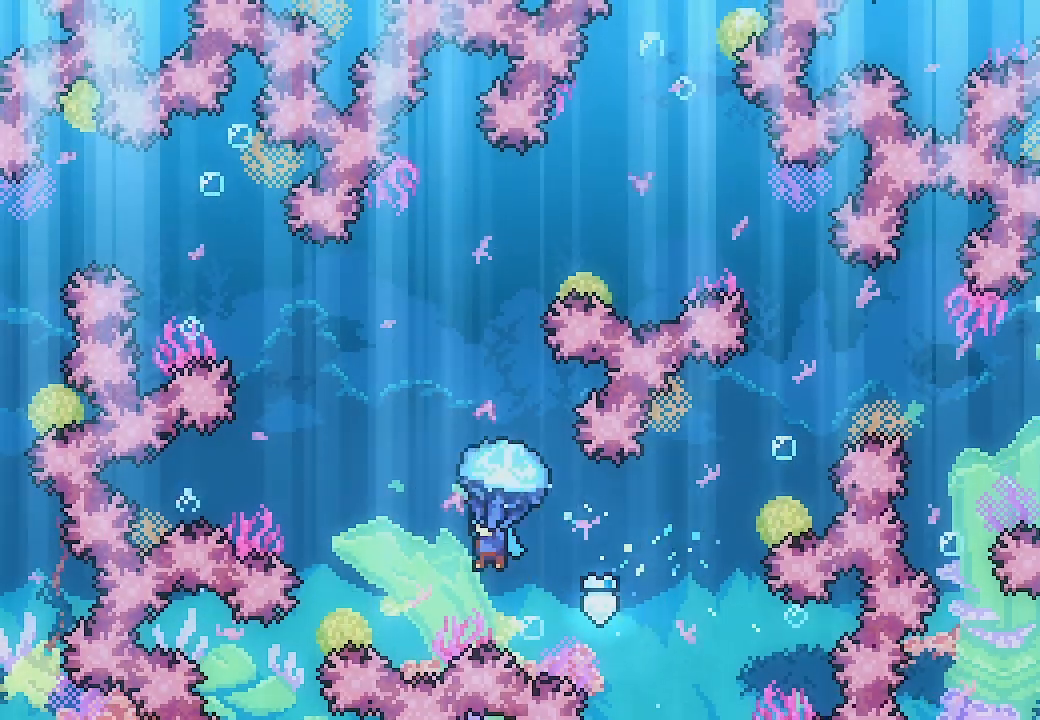
{"buttons": ["L2"], "left_stick": "center", "events": [[67, "DPAD_UP", "down"], [400, "DPAD_UP", "up"]]}
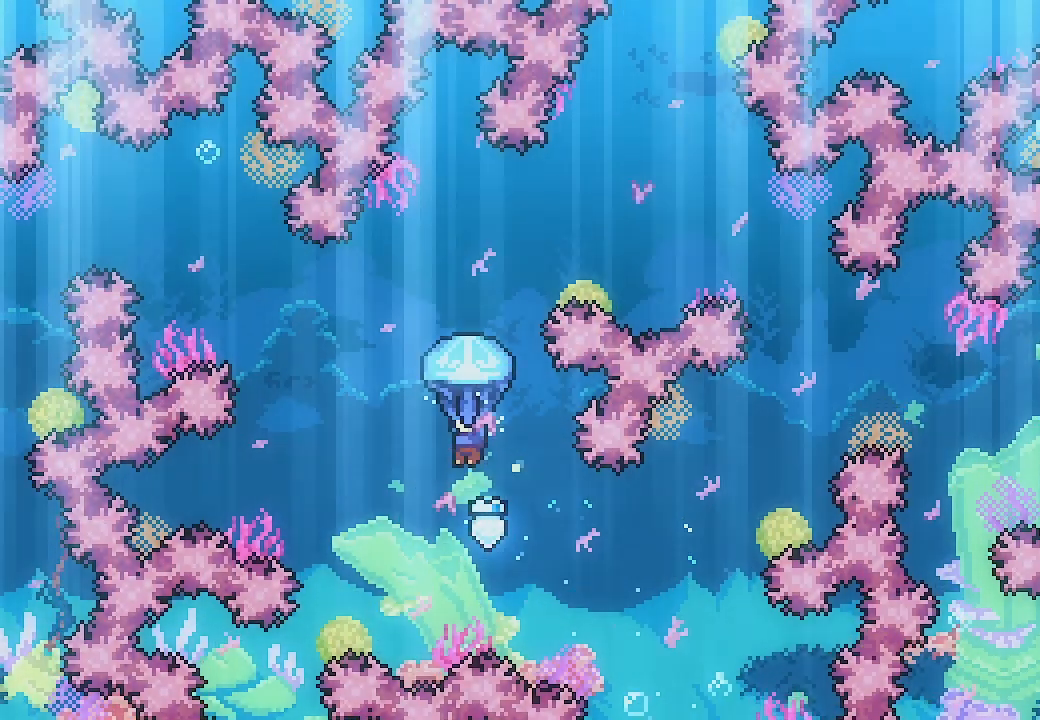
{"buttons": ["L2"], "left_stick": "center", "events": [[133, "DPAD_UP", "down"], [367, "DPAD_UP", "up"]]}
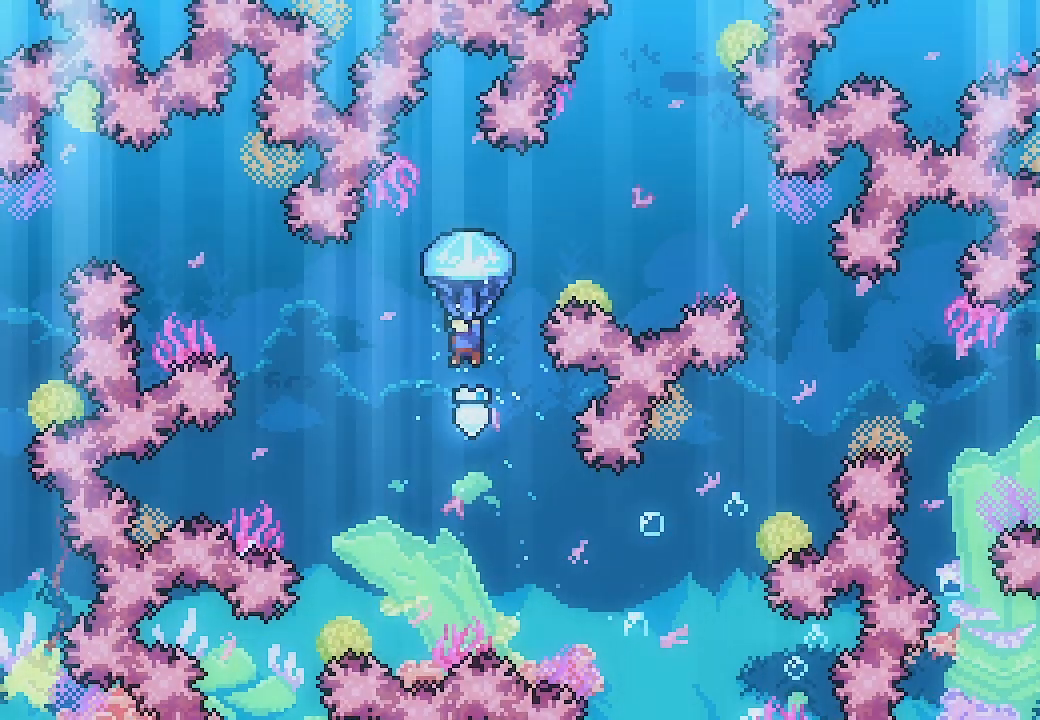
{"buttons": ["L2", "DPAD_RIGHT"], "left_stick": "center", "events": [[267, "DPAD_RIGHT", "down"]]}
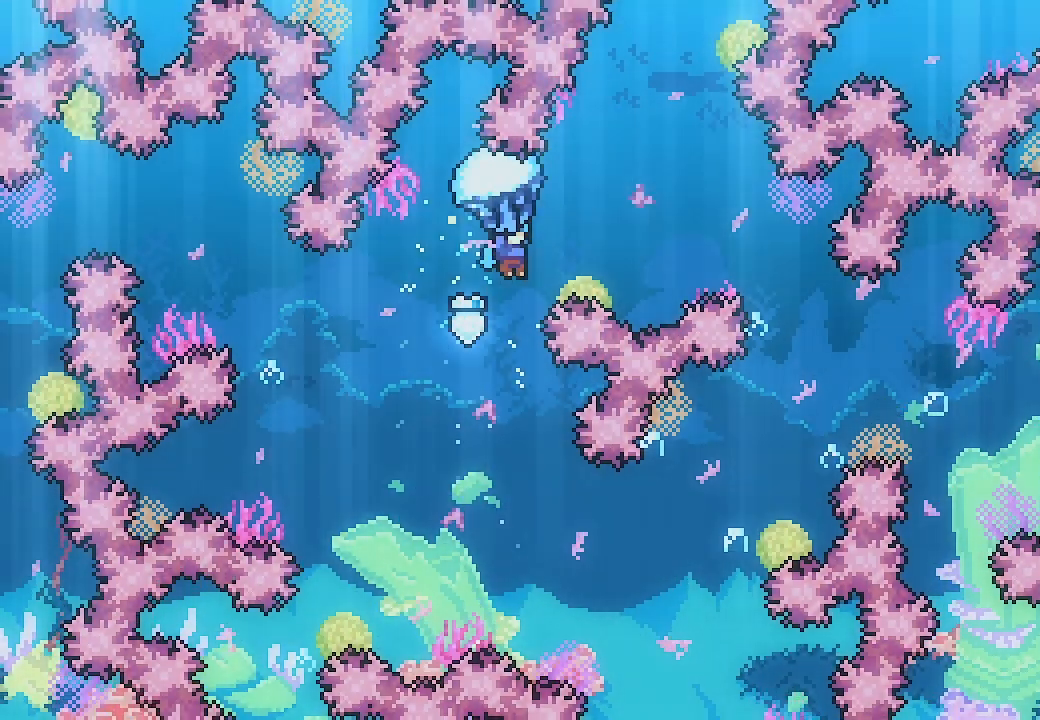
{"buttons": ["L2", "DPAD_UP"], "left_stick": "center", "events": [[267, "DPAD_RIGHT", "up"], [433, "DPAD_UP", "down"]]}
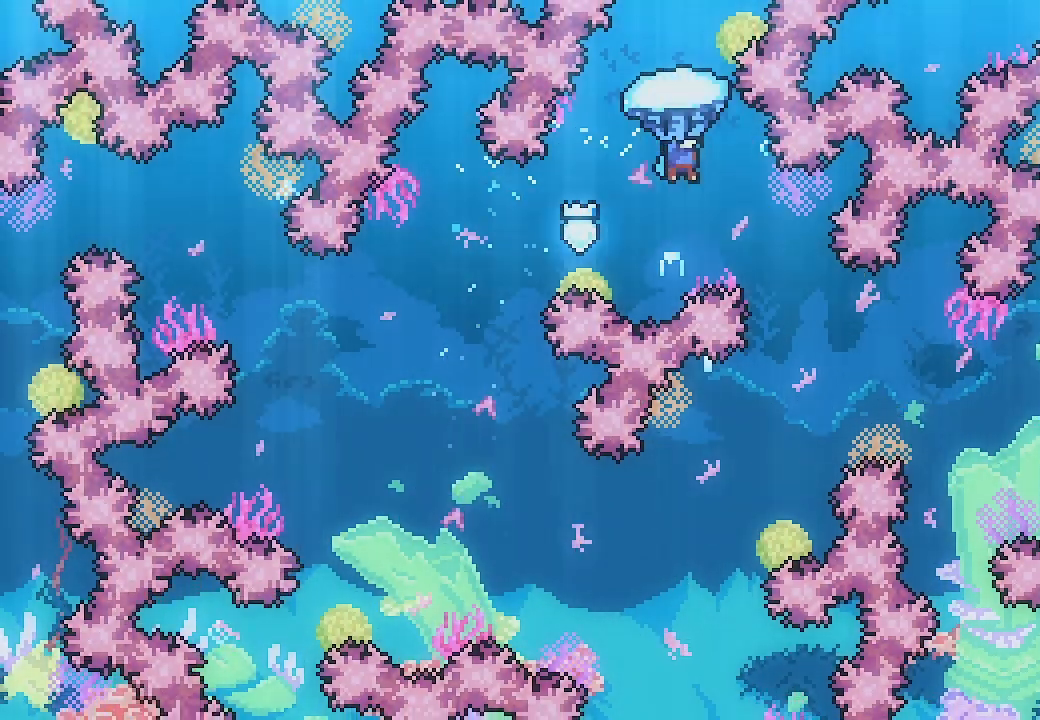
{"buttons": ["L2", "DPAD_UP"], "left_stick": "center", "events": [[100, "DPAD_LEFT", "down"], [267, "DPAD_LEFT", "up"]]}
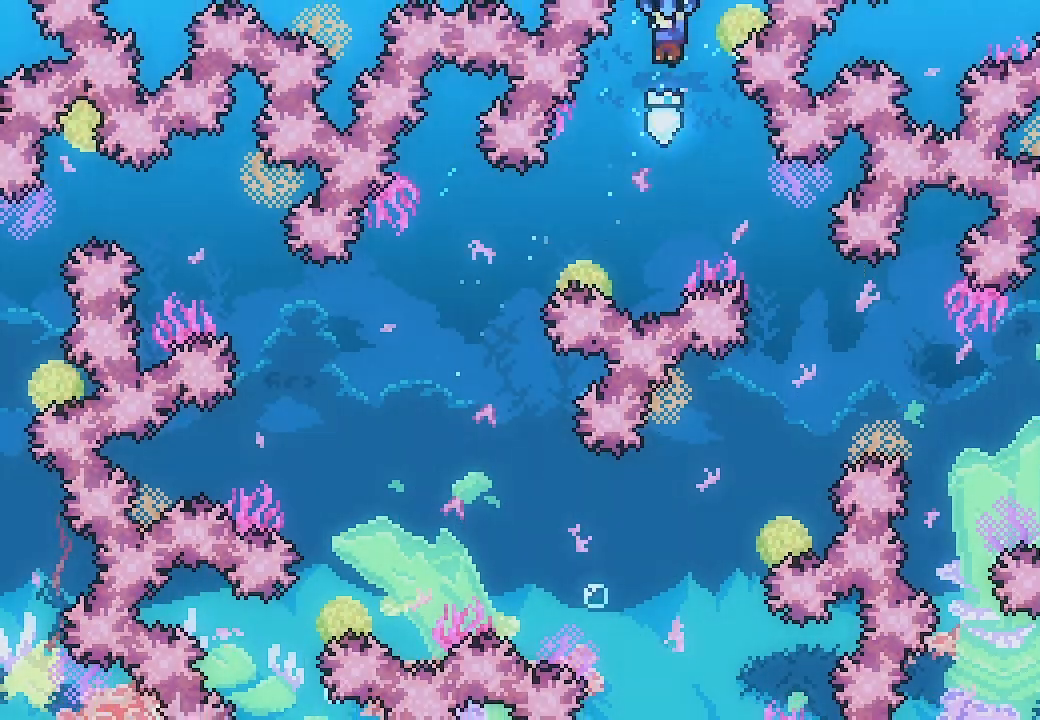
{"buttons": ["L2", "DPAD_UP"], "left_stick": "center", "events": []}
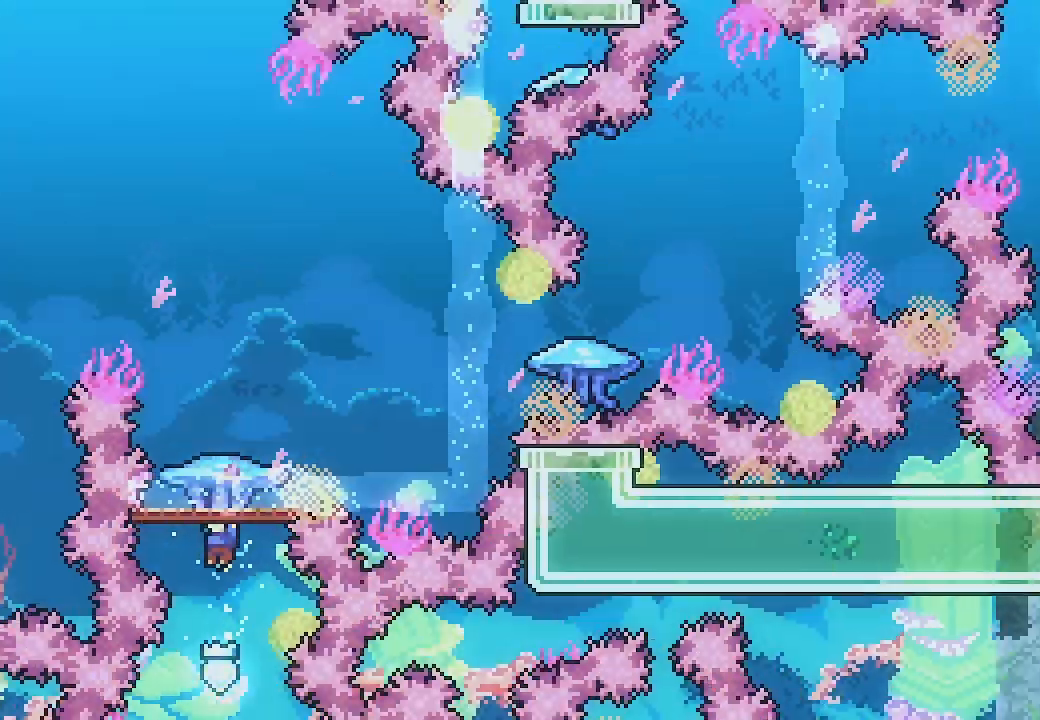
{"buttons": ["L2", "DPAD_UP"], "left_stick": "center", "events": []}
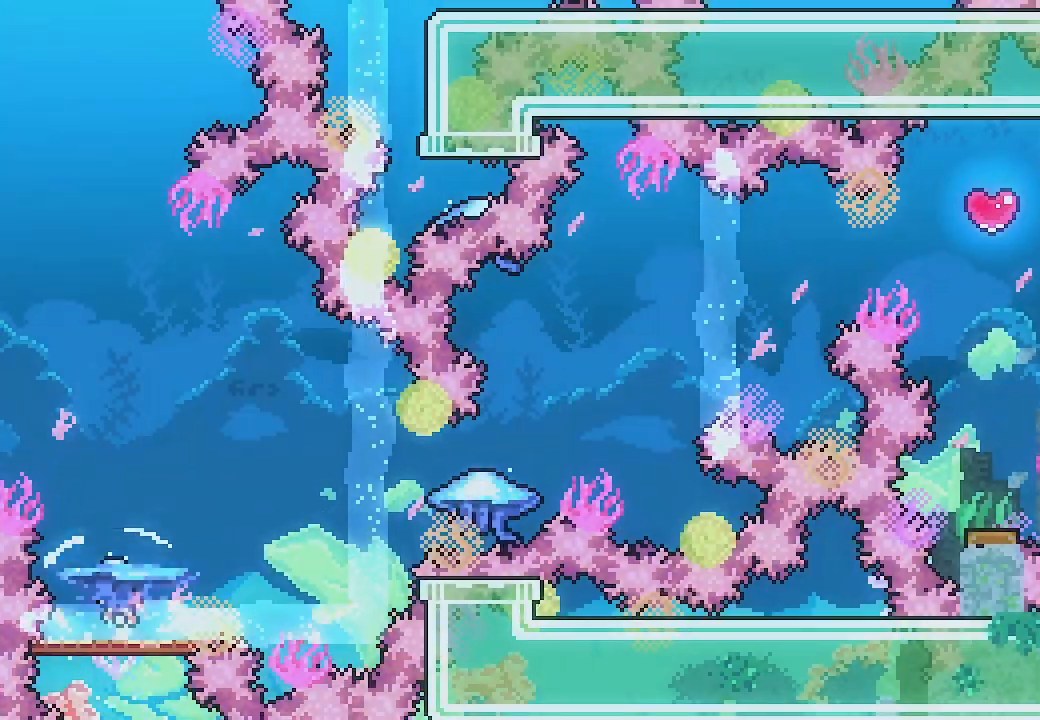
{"buttons": [], "left_stick": "center", "events": [[167, "DPAD_UP", "up"], [400, "L2", "up"]]}
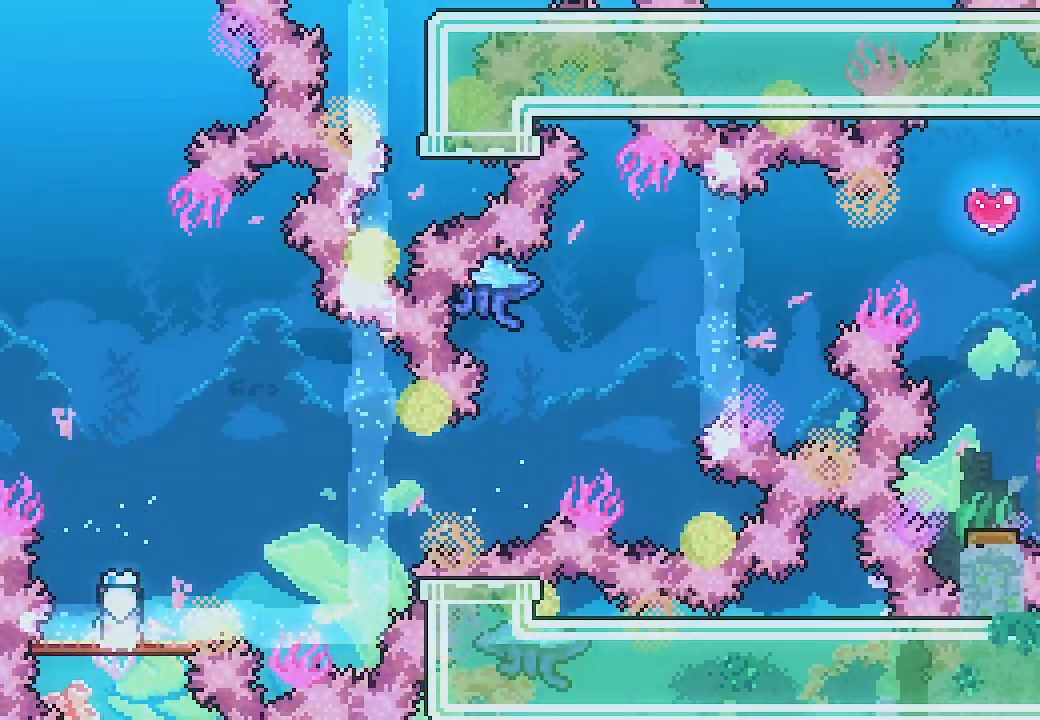
{"buttons": [], "left_stick": "center", "events": []}
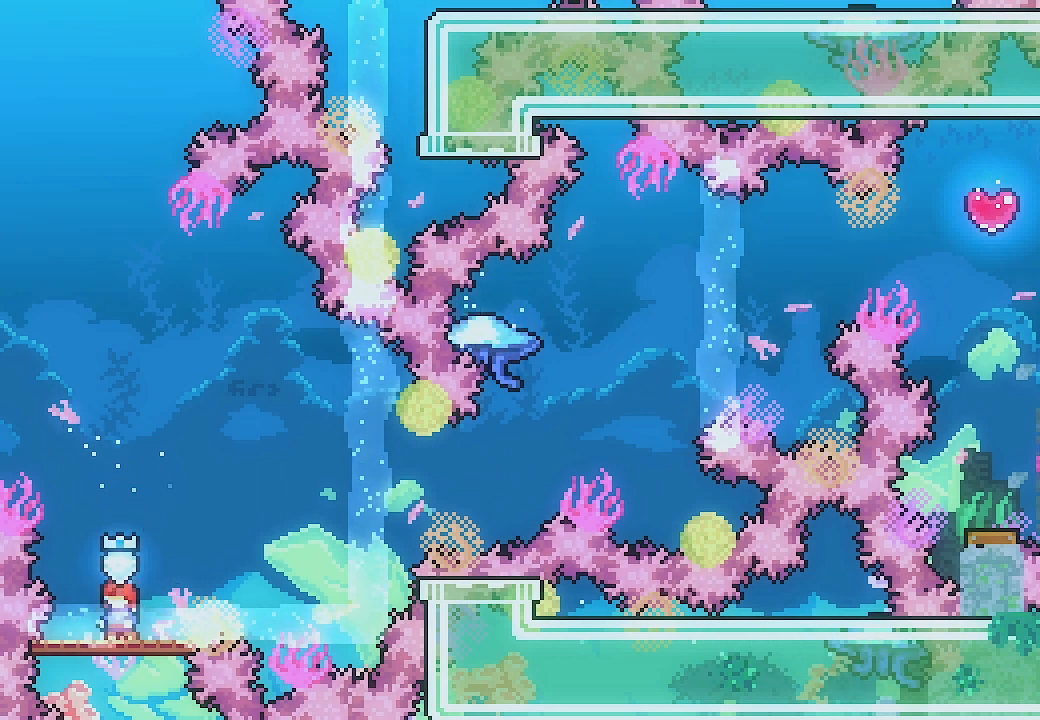
{"buttons": [], "left_stick": "center", "events": []}
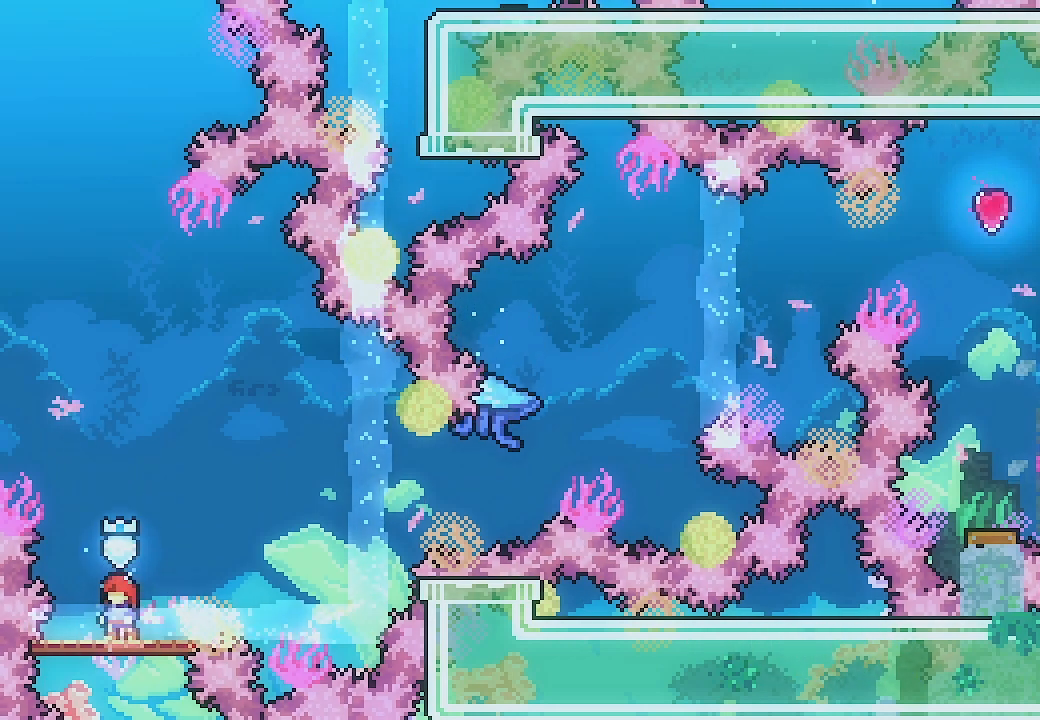
{"buttons": ["X", "L2", "DPAD_RIGHT"], "left_stick": "center", "events": [[500, "DPAD_RIGHT", "down"], [500, "L2", "down"], [500, "X", "down"]]}
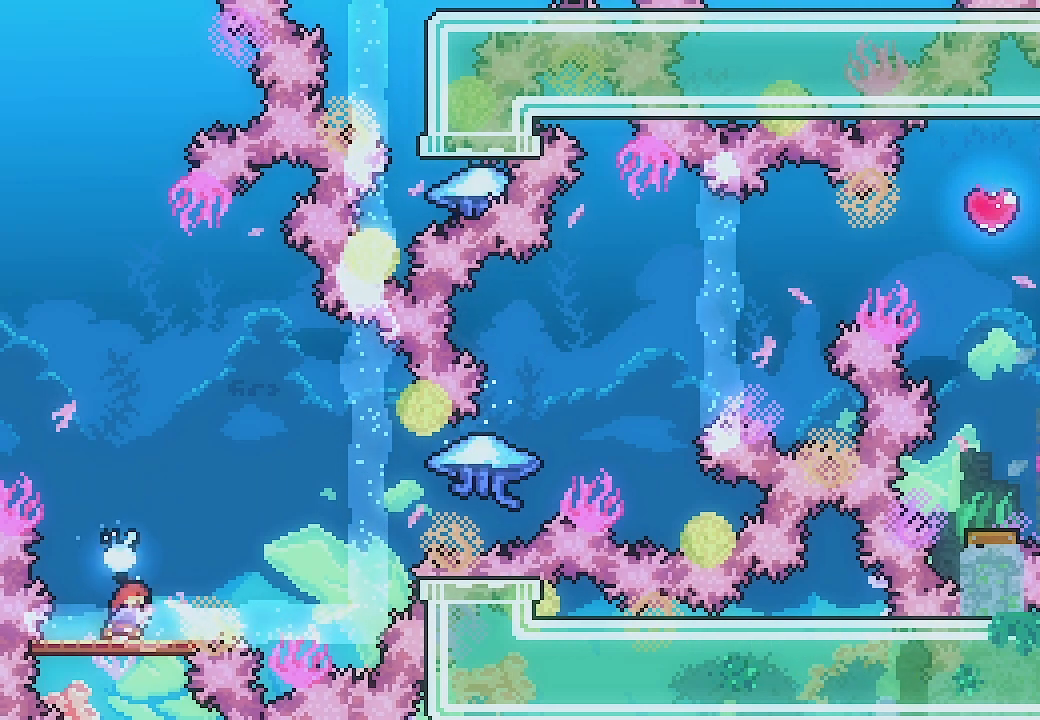
{"buttons": ["A", "L2", "DPAD_UP", "DPAD_RIGHT"], "left_stick": "center", "events": [[133, "X", "up"], [200, "A", "down"], [467, "DPAD_UP", "down"]]}